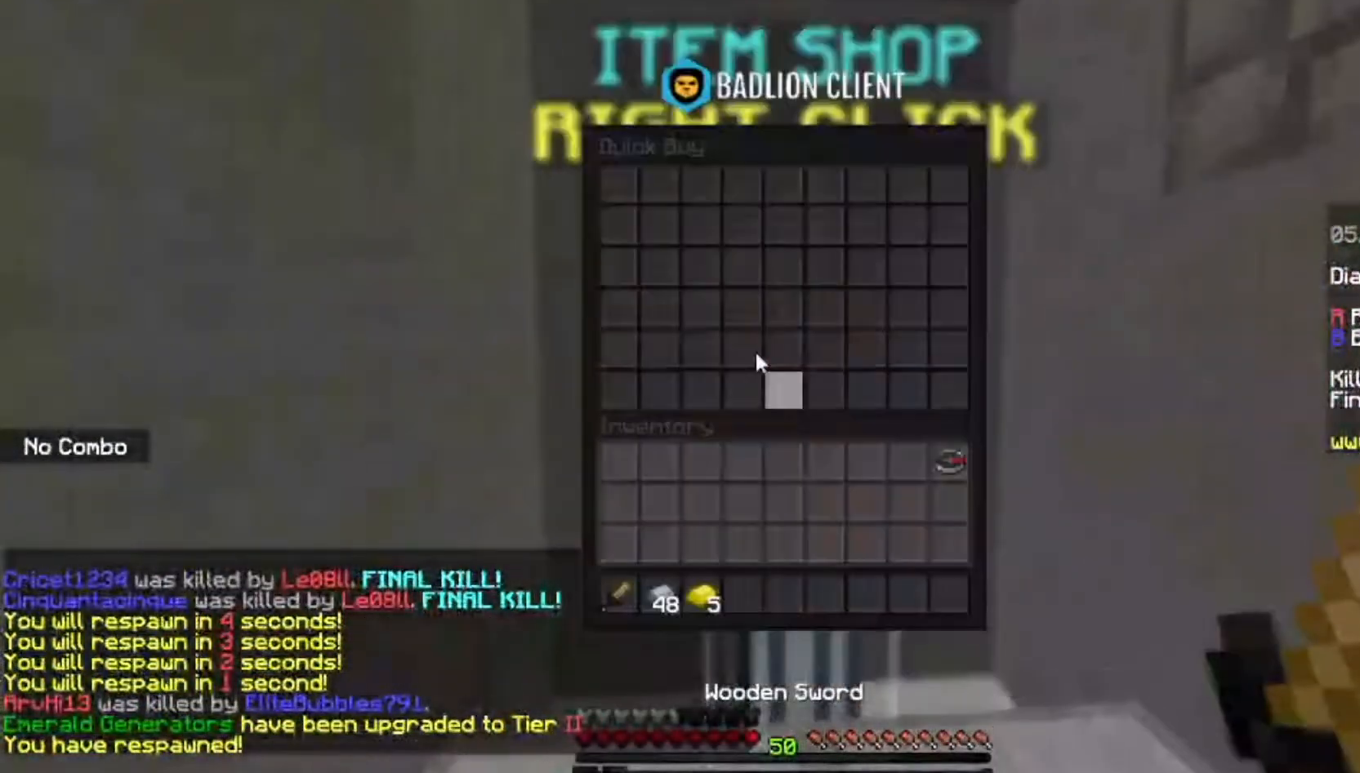
Gameplay with keyboard and mouse; each line is a JSON object with the keys and mouse buttons held at the frame after it. "events" lists presses ("down") and releases ("up") of "a", "d", "s", "space", "w", "mouse_left" and "mouse_right" between this image and that frame as [ms after this image, input, new state], when the widget could be followed in between. "mouse_left", "mouse_right" = the "left", "right" buttons of the "mouse" list. No other keys are recorded. Fast repeated clicks can show as one long hold. Mouse movement is not recorded.
{"keys": [], "mouse": [], "events": []}
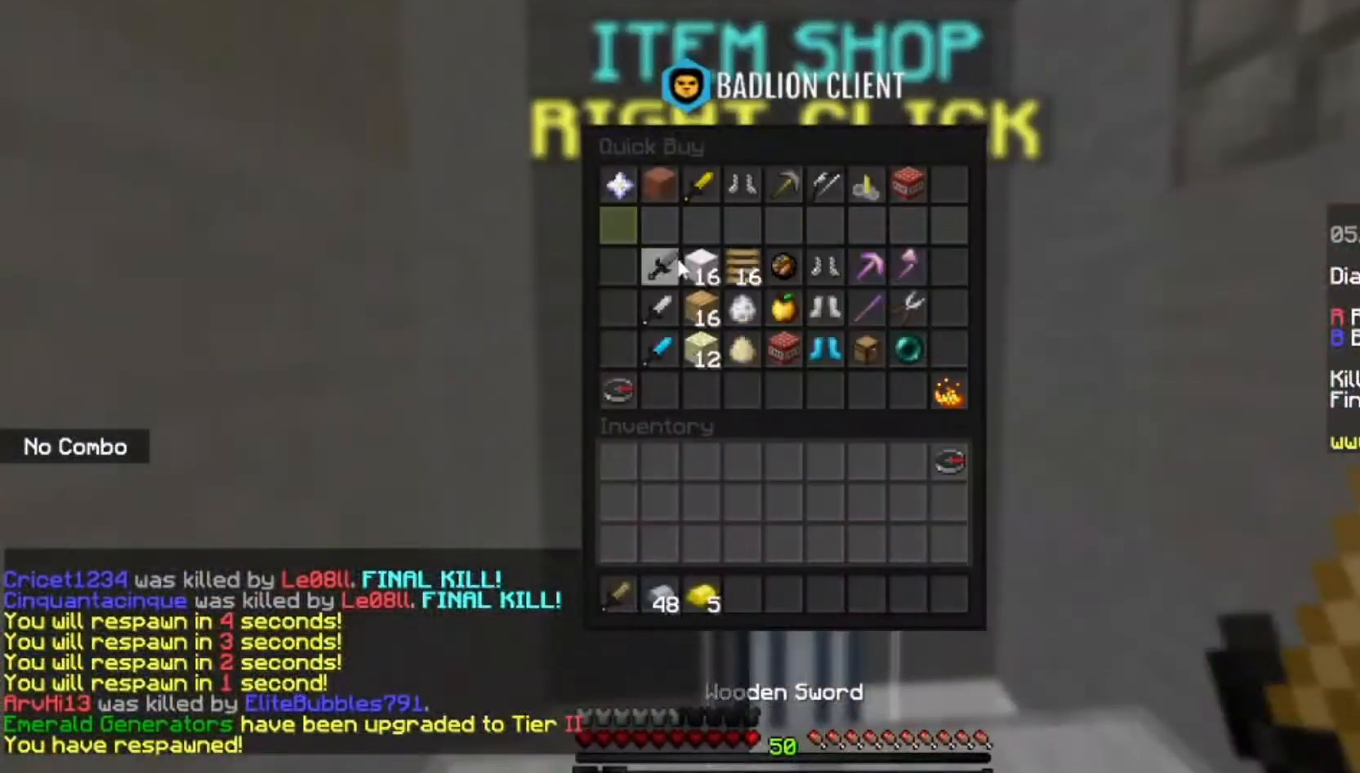
{"keys": [], "mouse": [], "events": []}
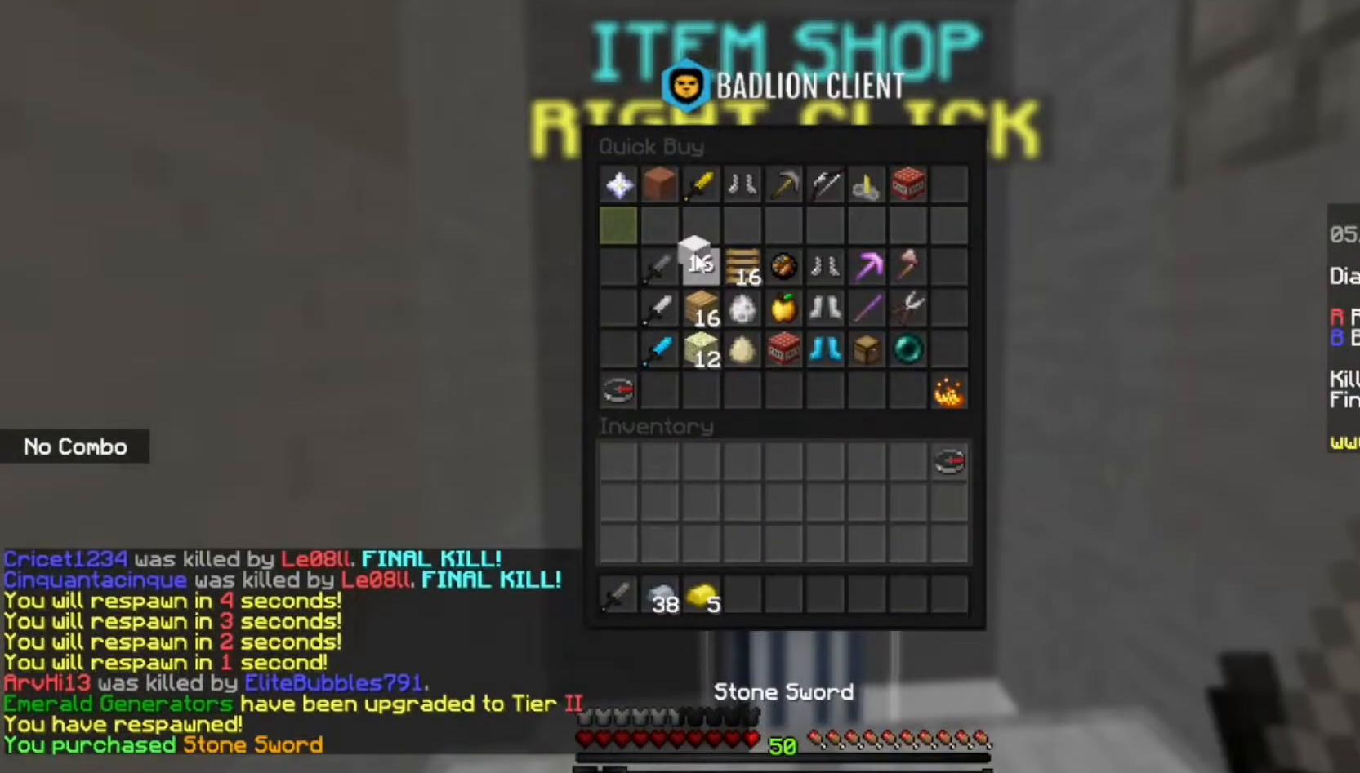
{"keys": [], "mouse": [], "events": []}
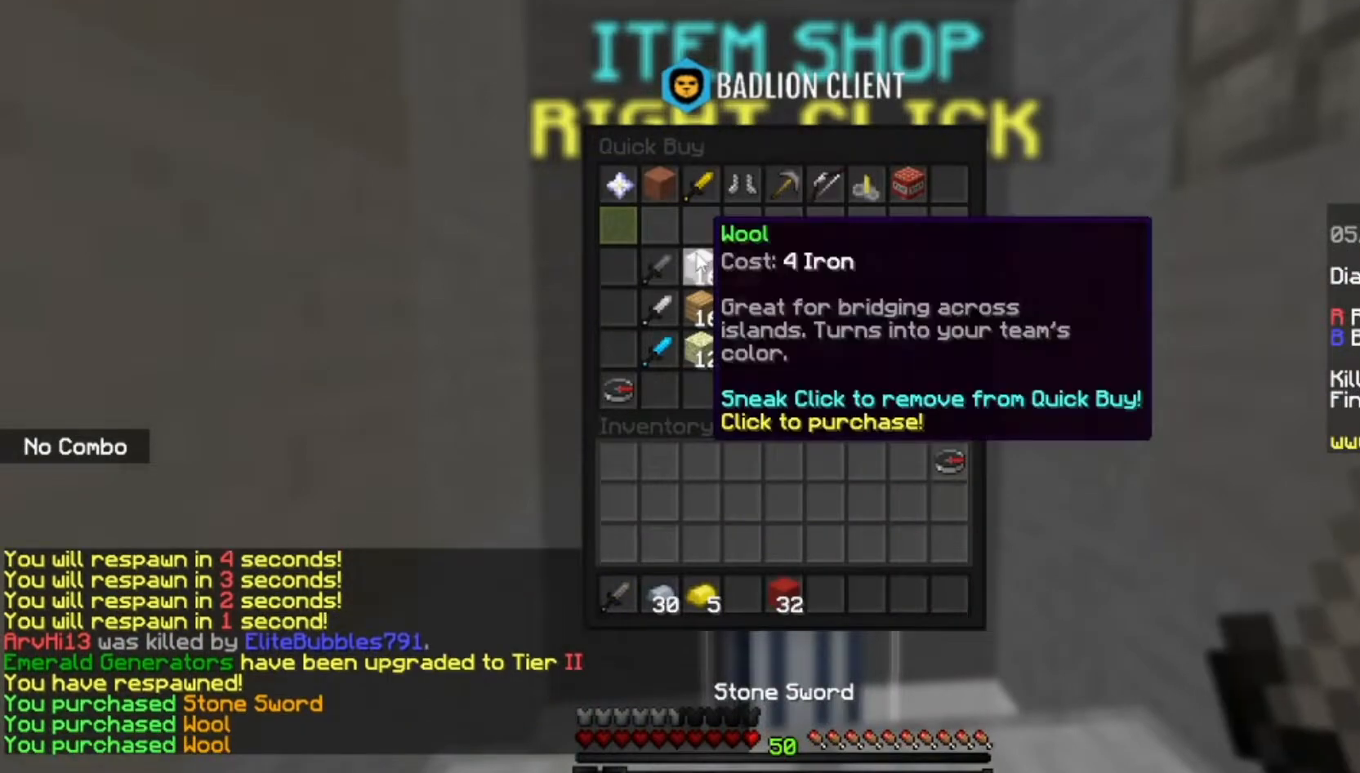
{"keys": [], "mouse": [], "events": []}
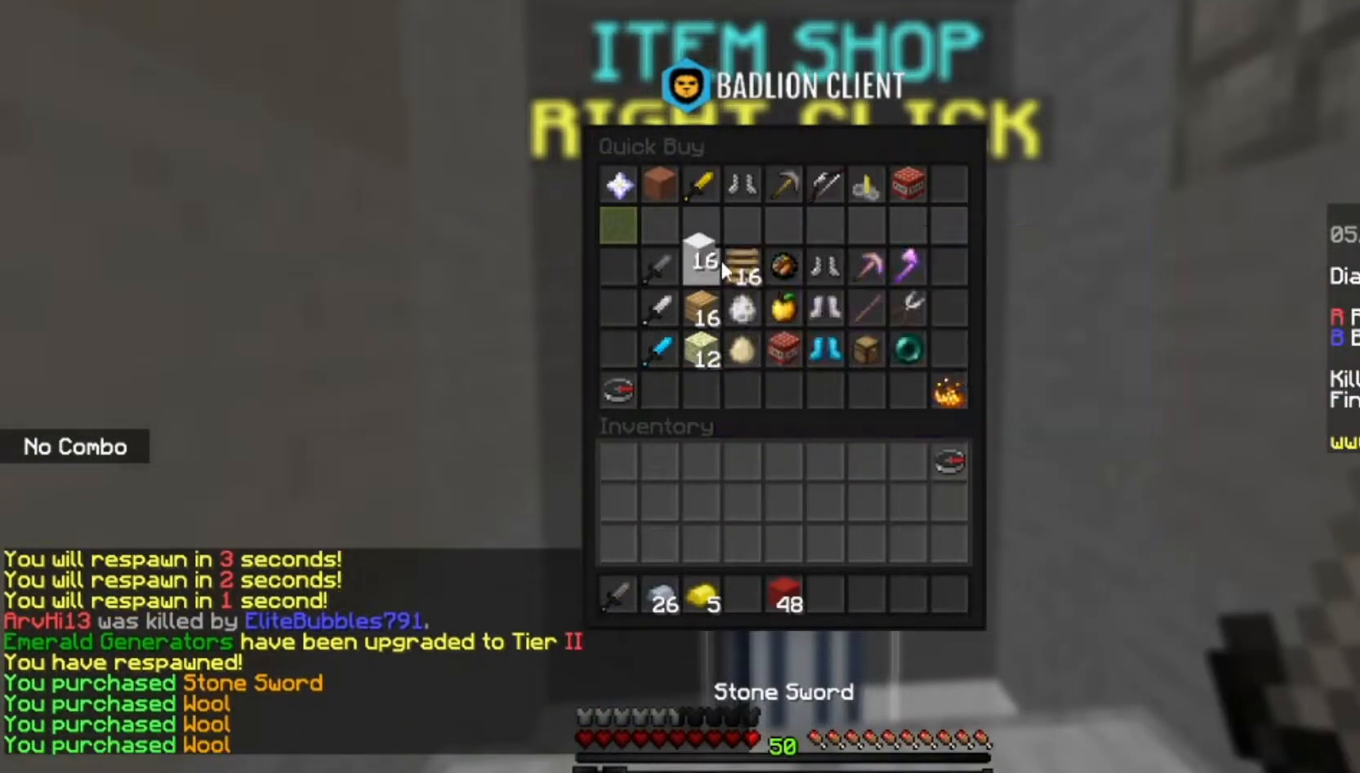
{"keys": [], "mouse": [], "events": []}
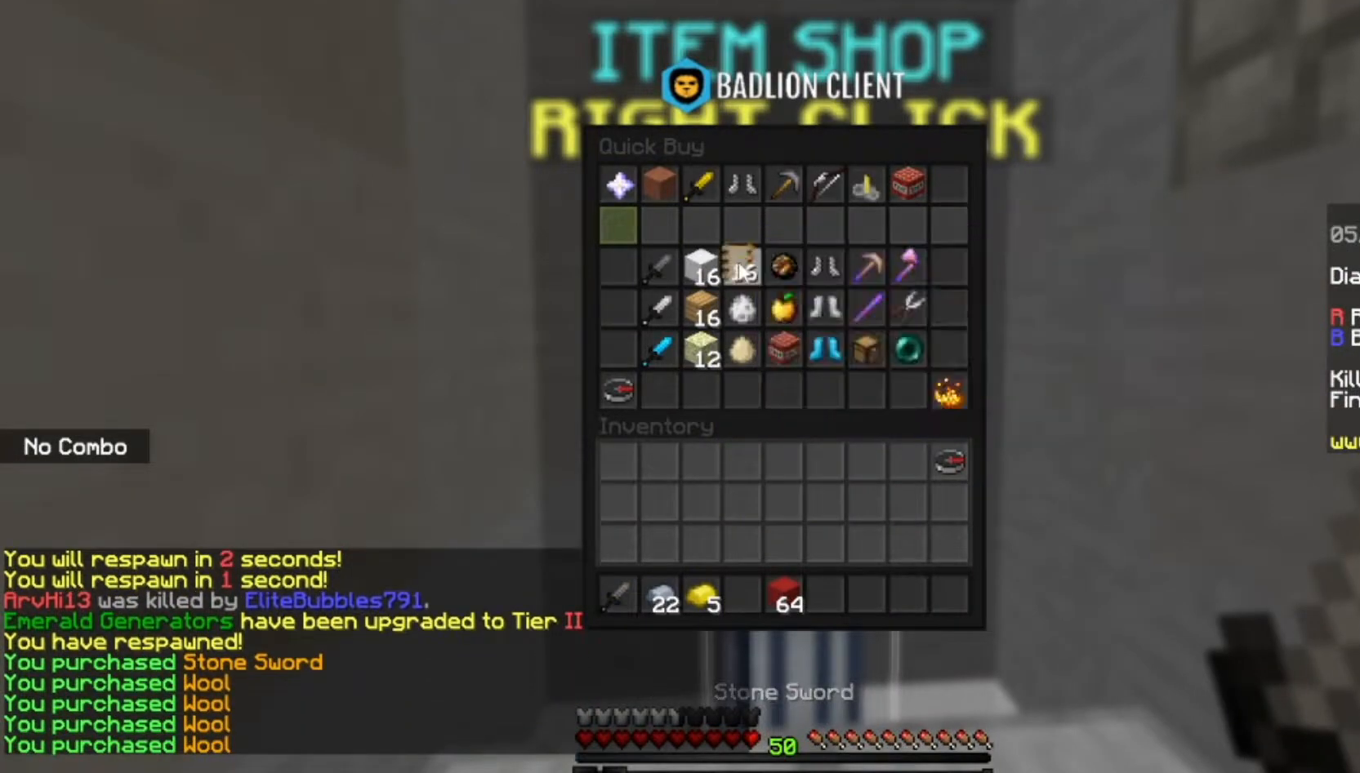
{"keys": ["d", "w"], "mouse": [], "events": [[434, "d", "down"], [501, "w", "down"]]}
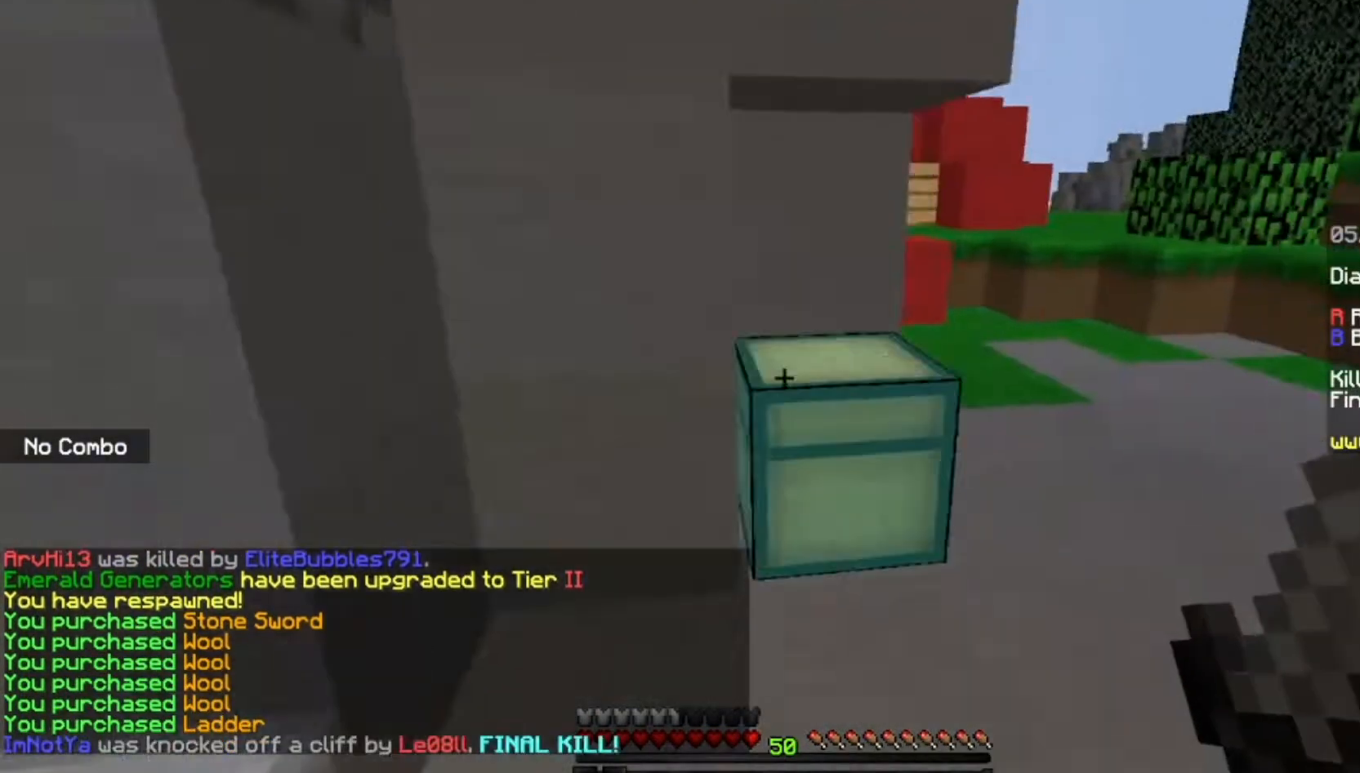
{"keys": ["d", "w"], "mouse": [], "events": []}
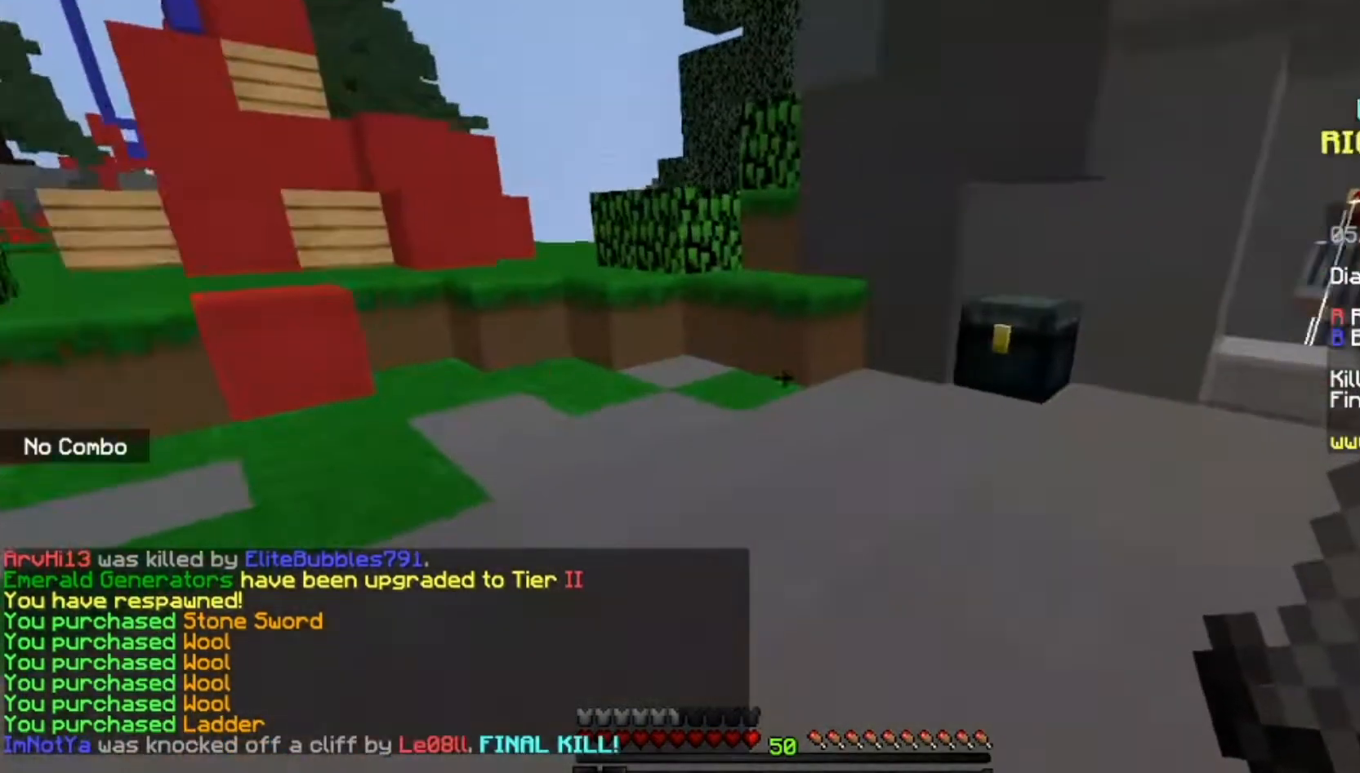
{"keys": [], "mouse": [], "events": [[67, "d", "up"], [300, "mouse_right", "down"], [367, "w", "up"], [467, "mouse_right", "up"]]}
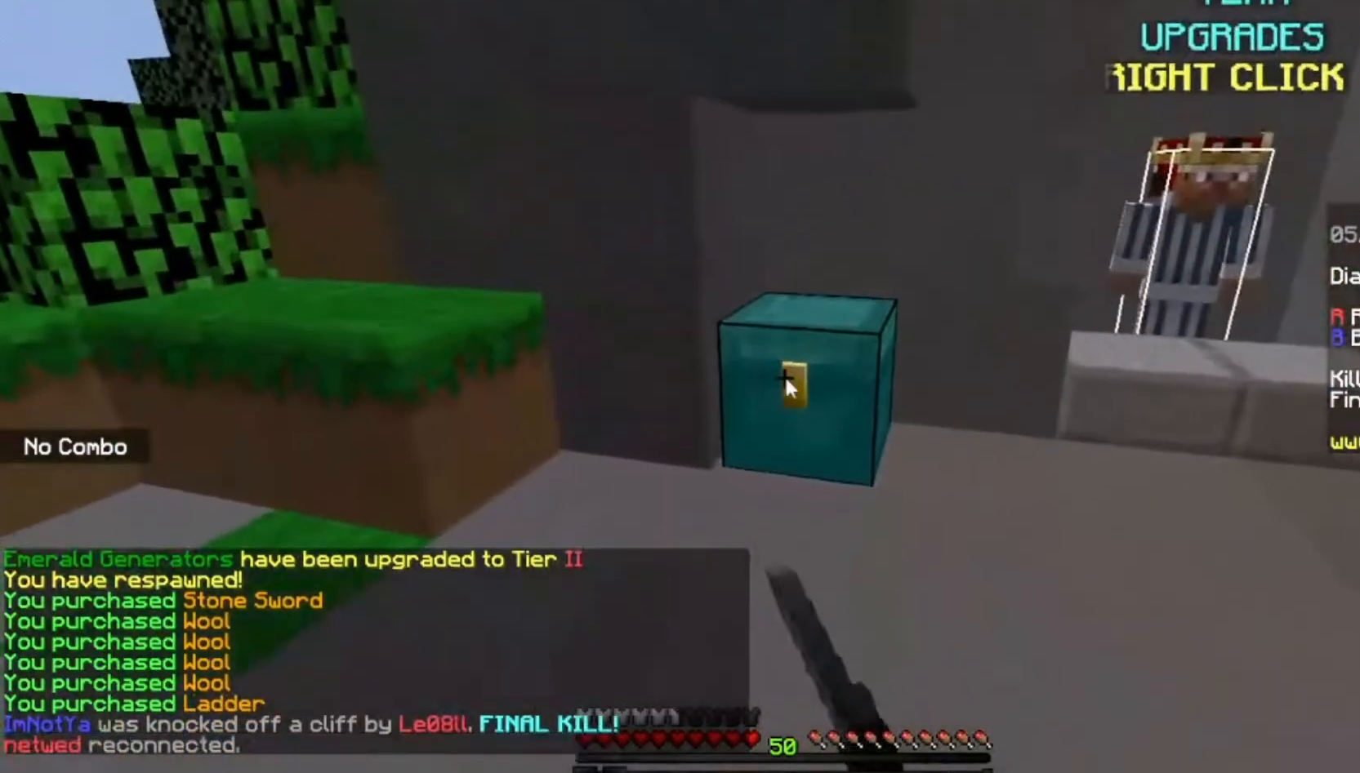
{"keys": [], "mouse": [], "events": []}
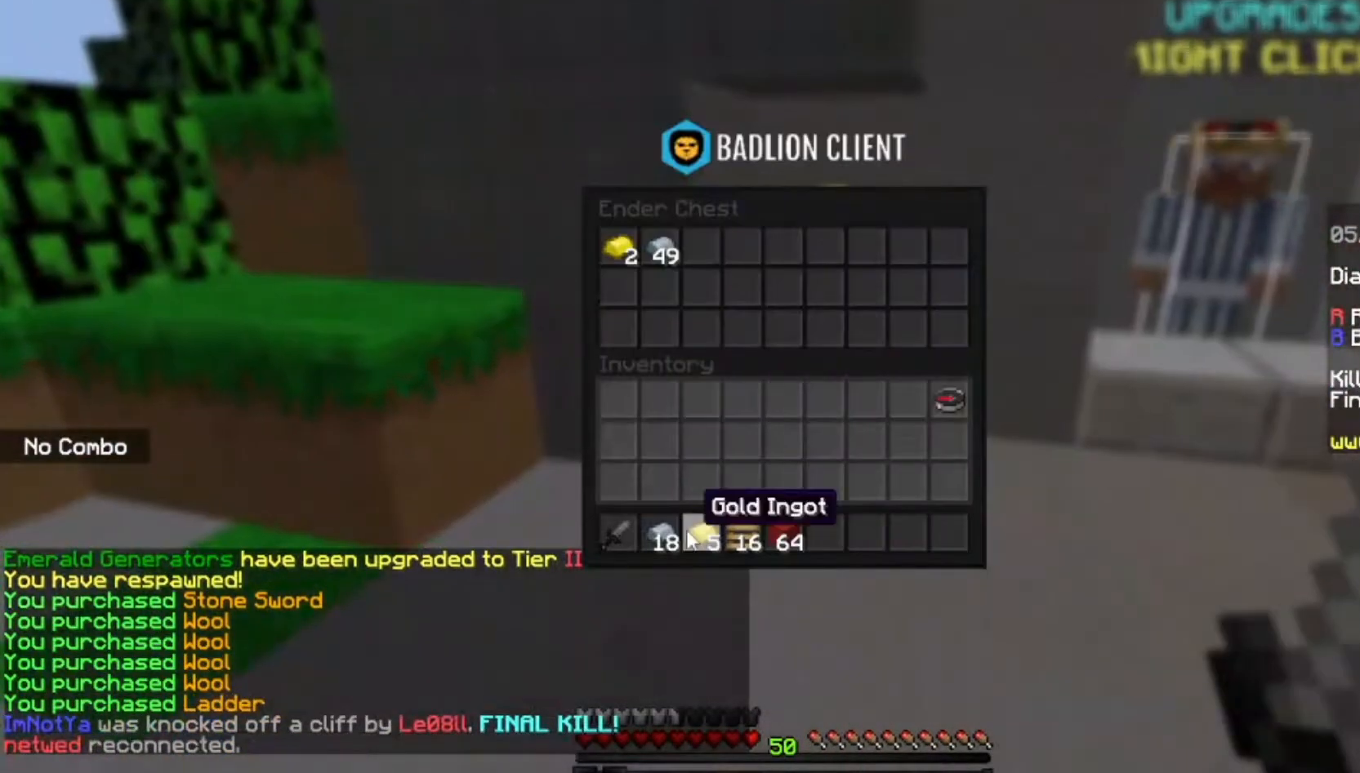
{"keys": [], "mouse": [], "events": []}
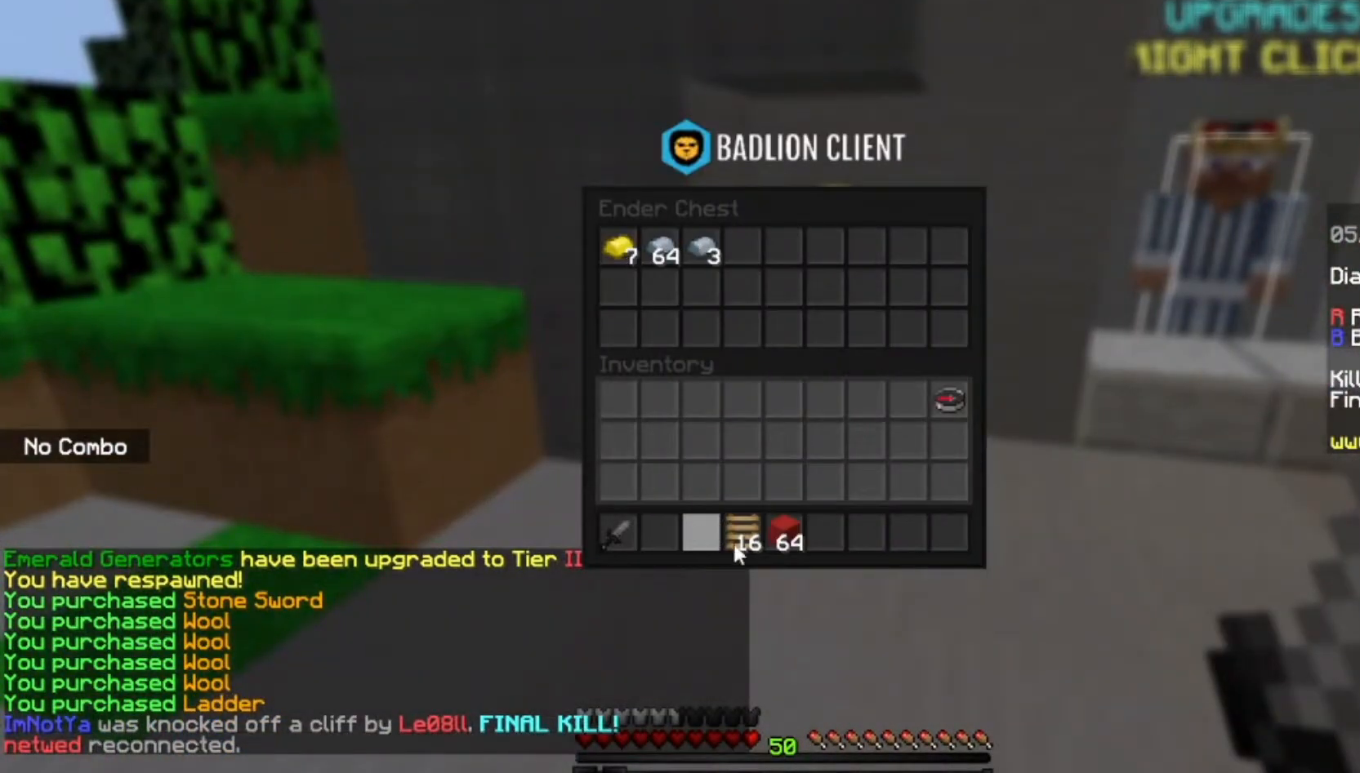
{"keys": [], "mouse": [], "events": []}
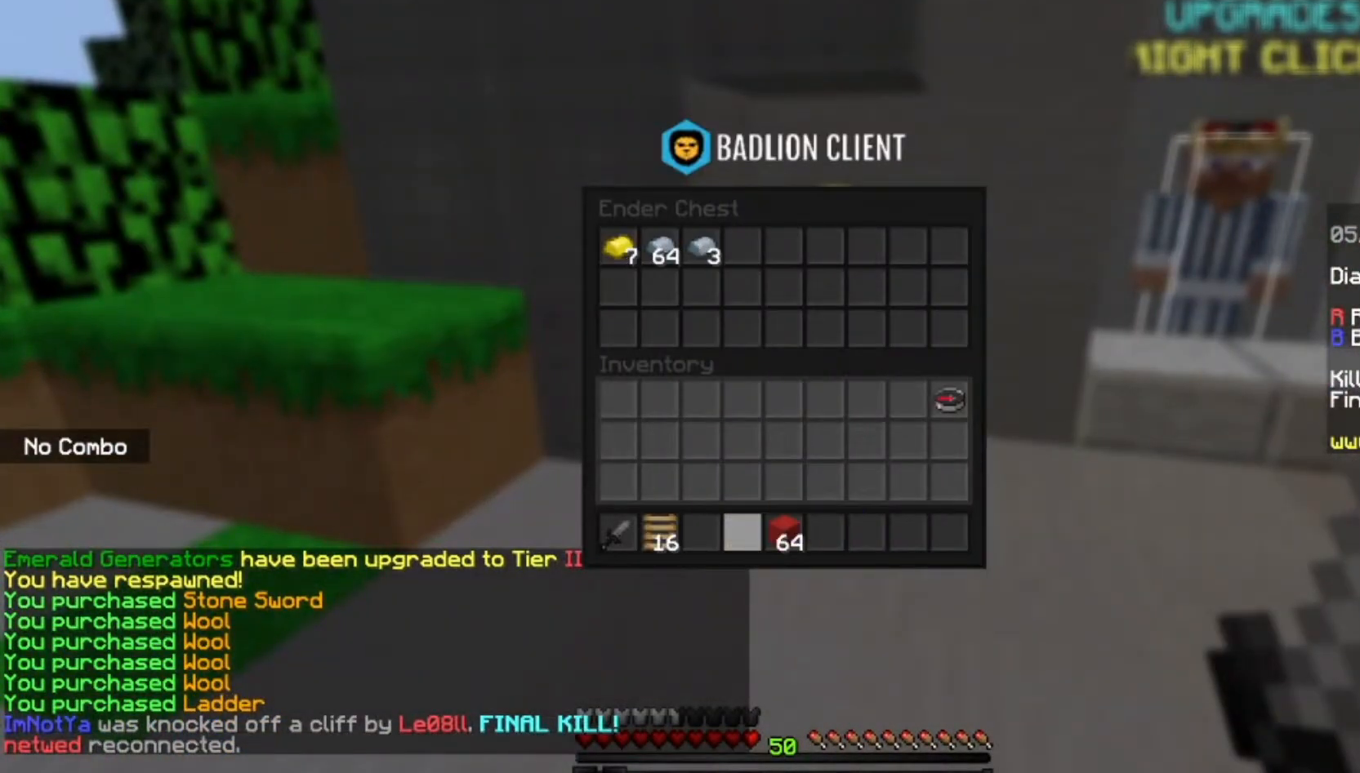
{"keys": ["w"], "mouse": [], "events": [[67, "w", "down"]]}
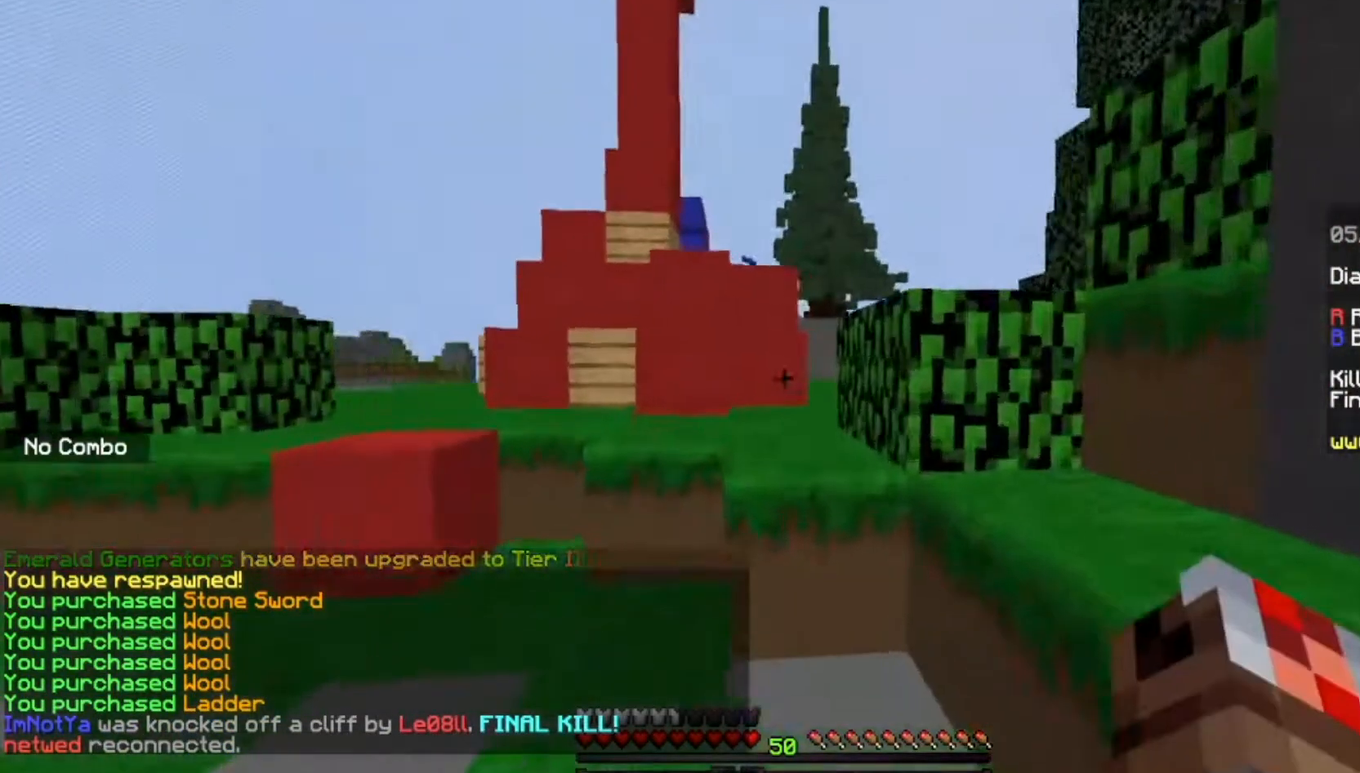
{"keys": ["d", "w"], "mouse": [], "events": [[134, "space", "down"], [368, "space", "up"], [434, "d", "down"]]}
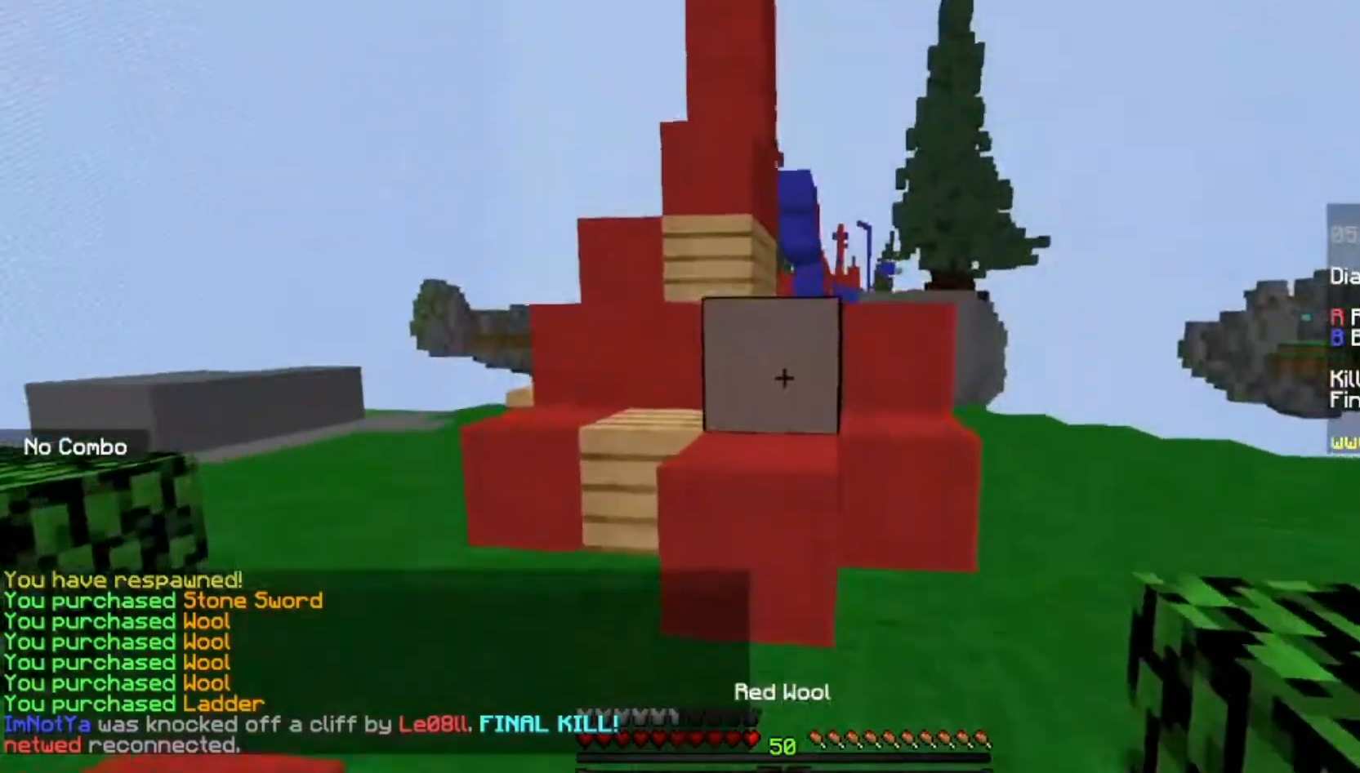
{"keys": ["w"], "mouse": [], "events": [[267, "space", "down"], [367, "d", "up"], [434, "space", "up"]]}
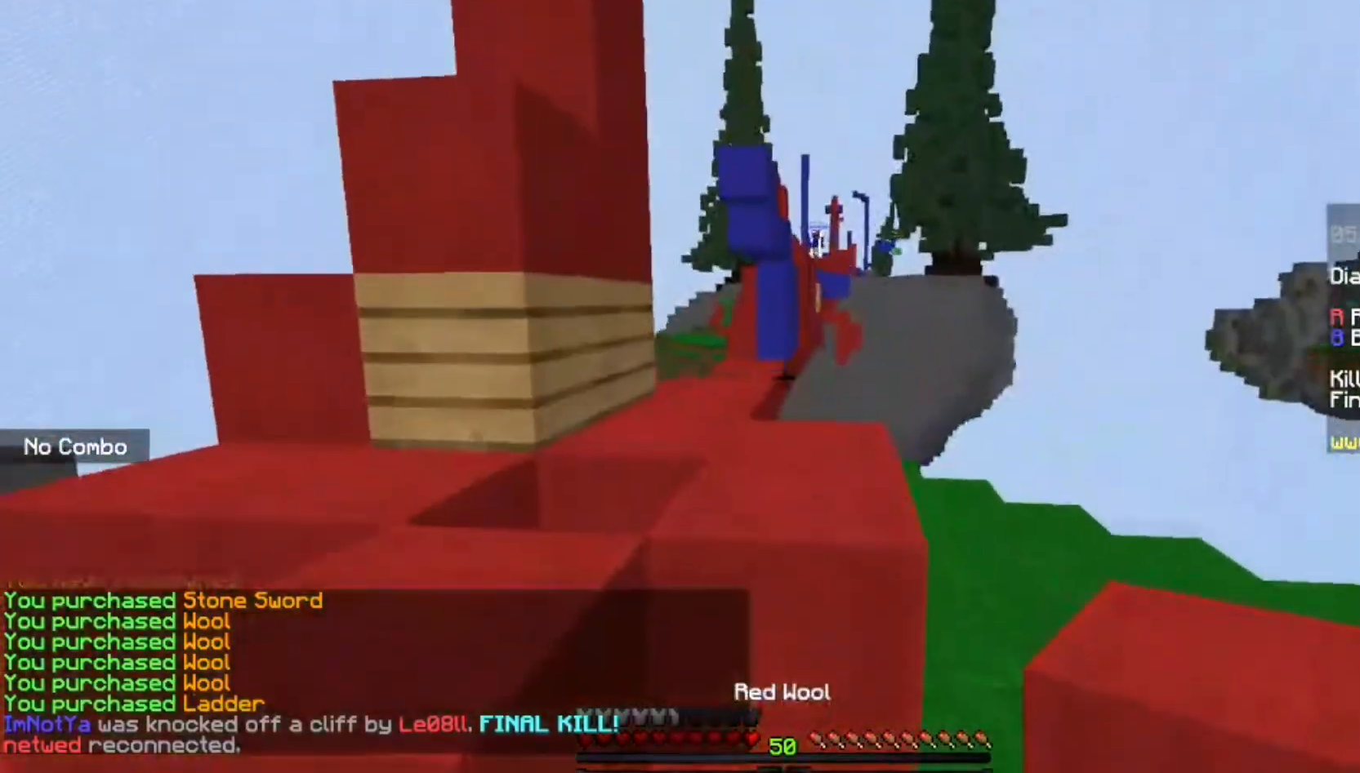
{"keys": ["w"], "mouse": [], "events": [[66, "space", "down"], [467, "space", "up"]]}
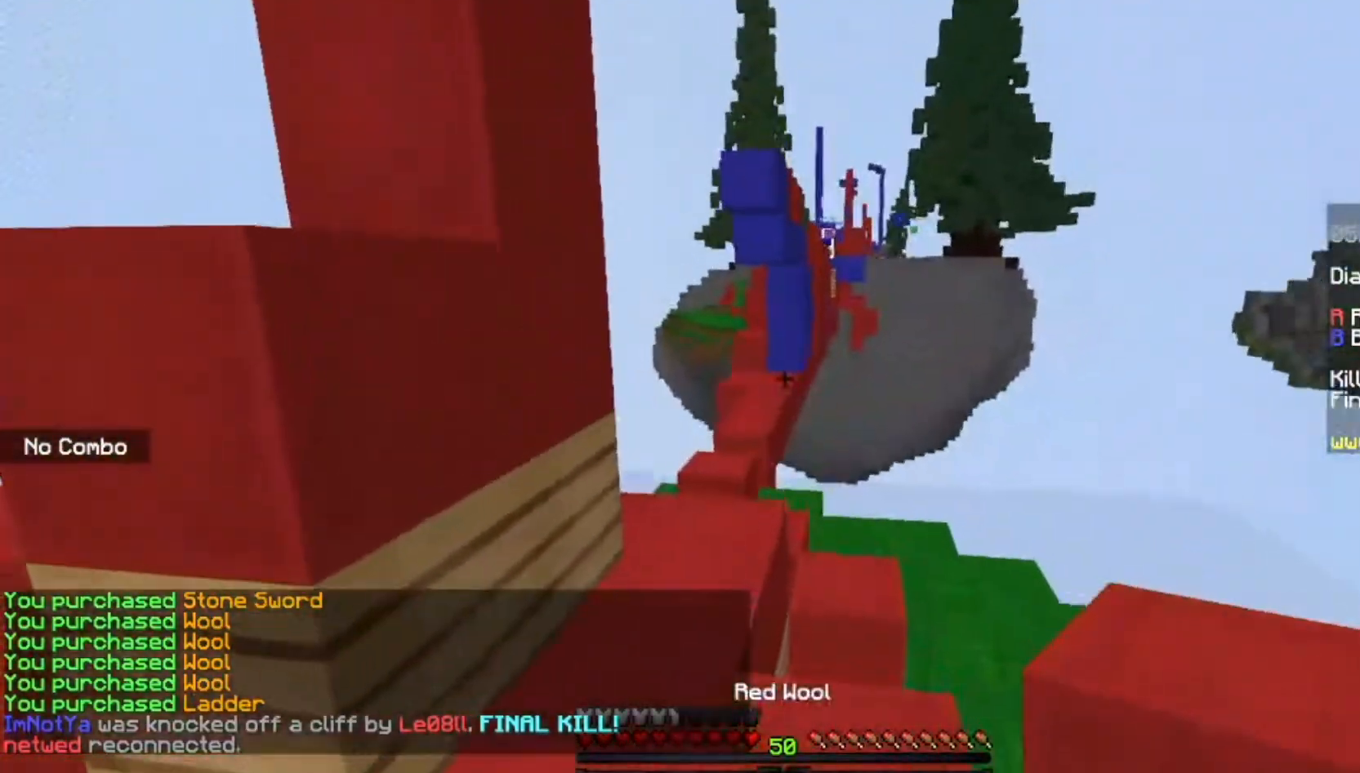
{"keys": ["a", "w"], "mouse": [], "events": [[300, "a", "down"]]}
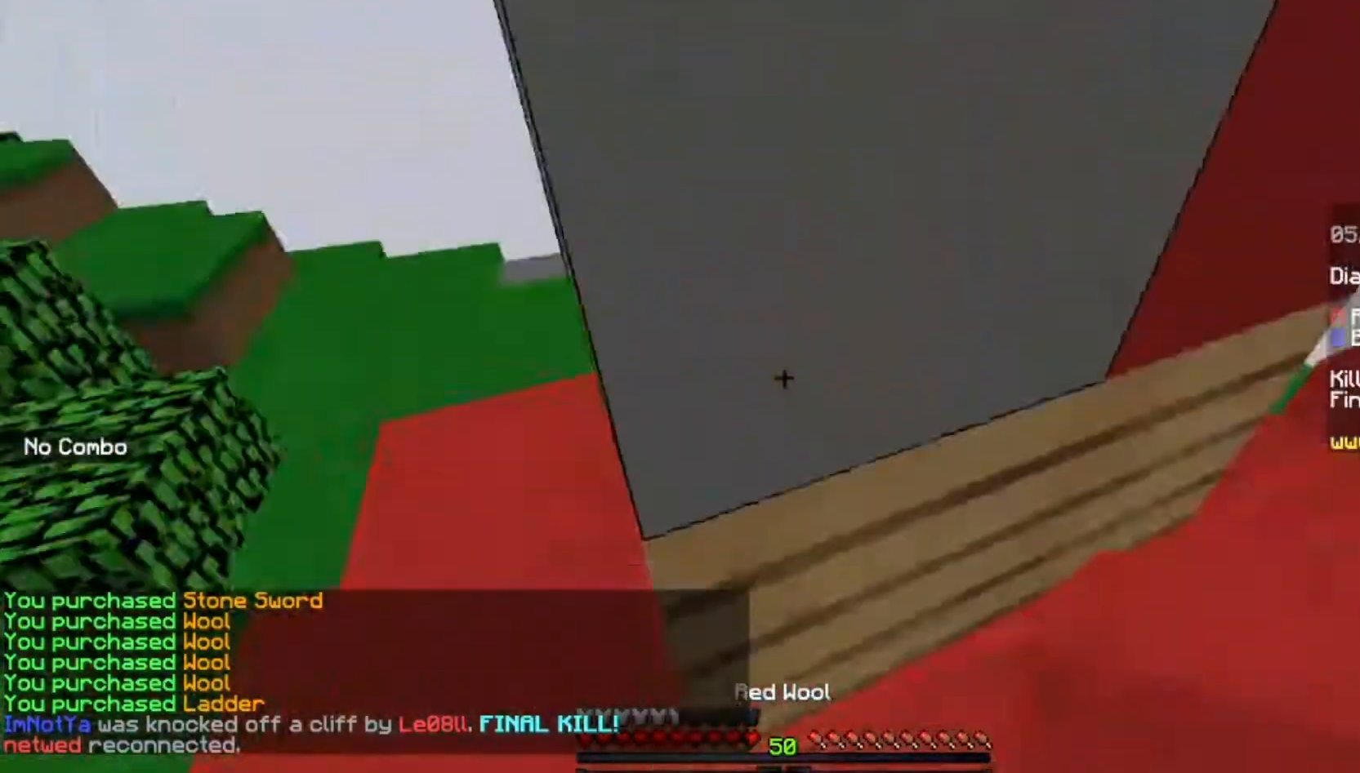
{"keys": ["a", "w"], "mouse": ["right"], "events": [[33, "space", "down"], [333, "space", "up"], [400, "mouse_right", "down"]]}
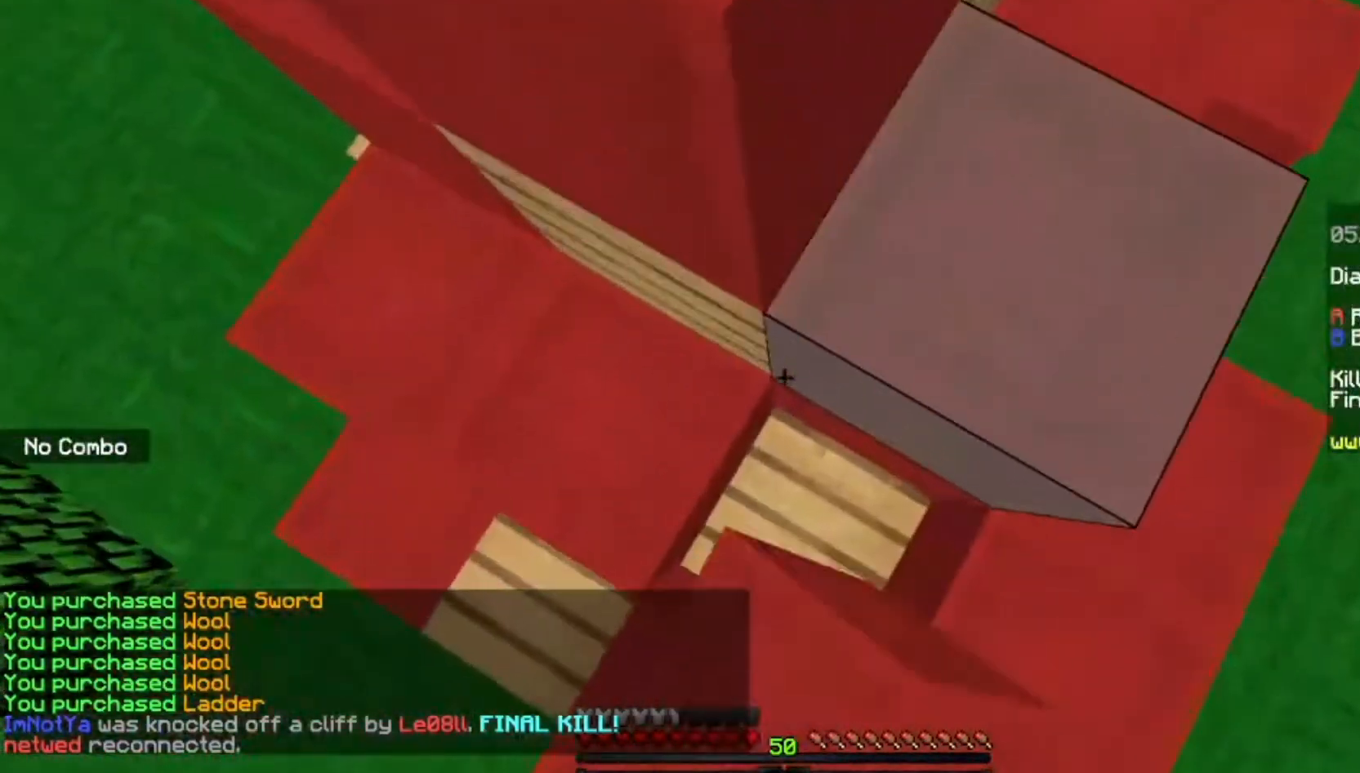
{"keys": ["space"], "mouse": ["right"], "events": [[100, "mouse_right", "up"], [133, "space", "down"], [133, "w", "up"], [367, "a", "up"], [367, "mouse_right", "down"]]}
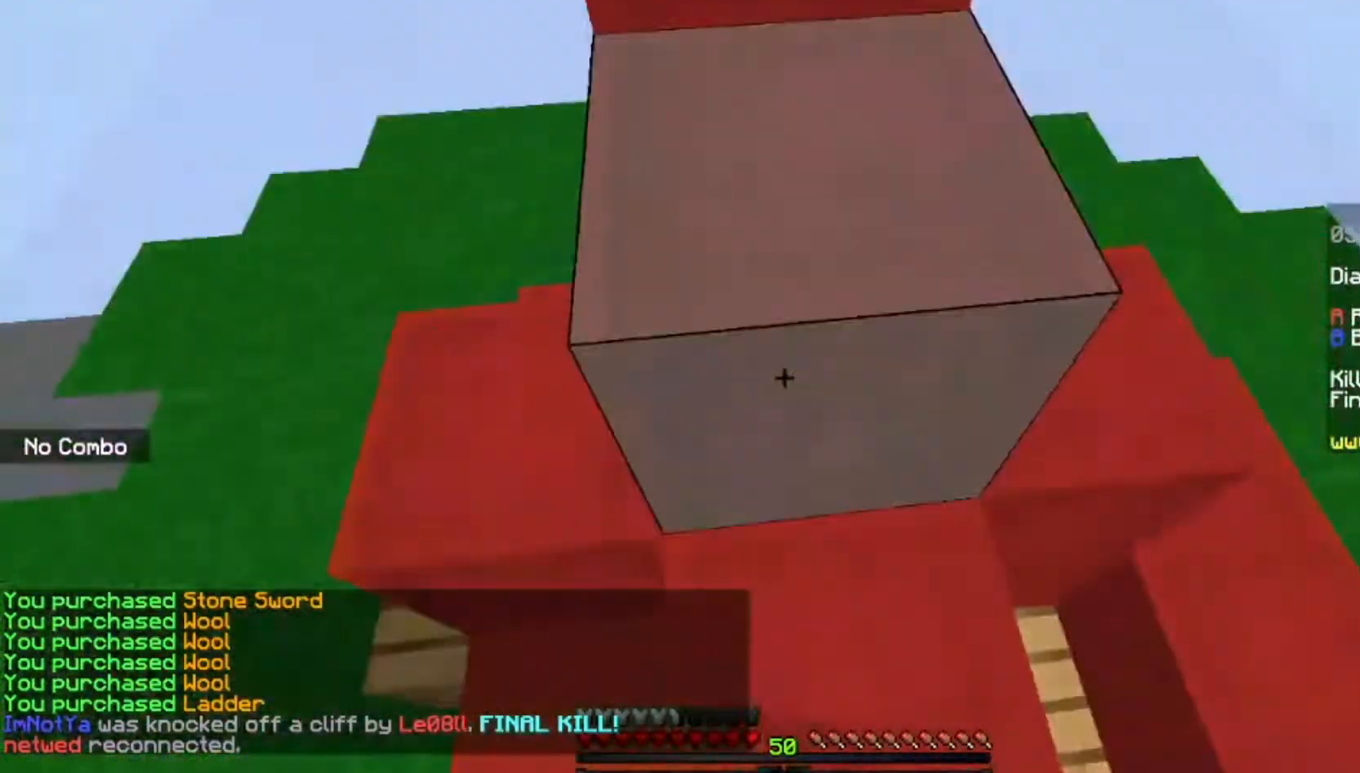
{"keys": ["a", "w"], "mouse": [], "events": [[33, "d", "down"], [33, "w", "down"], [66, "mouse_right", "up"], [200, "d", "up"], [367, "space", "up"], [500, "a", "down"]]}
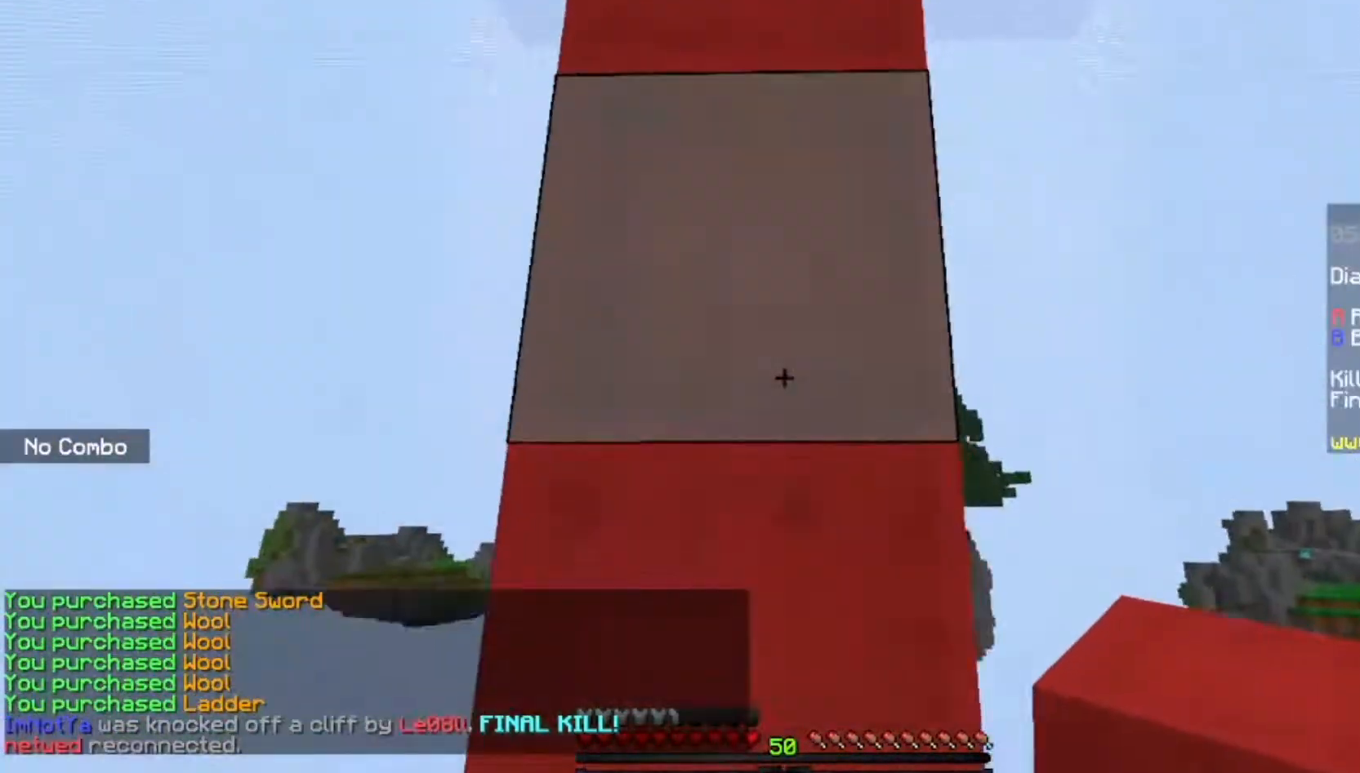
{"keys": ["d"], "mouse": [], "events": [[100, "a", "up"], [100, "w", "up"], [500, "d", "down"]]}
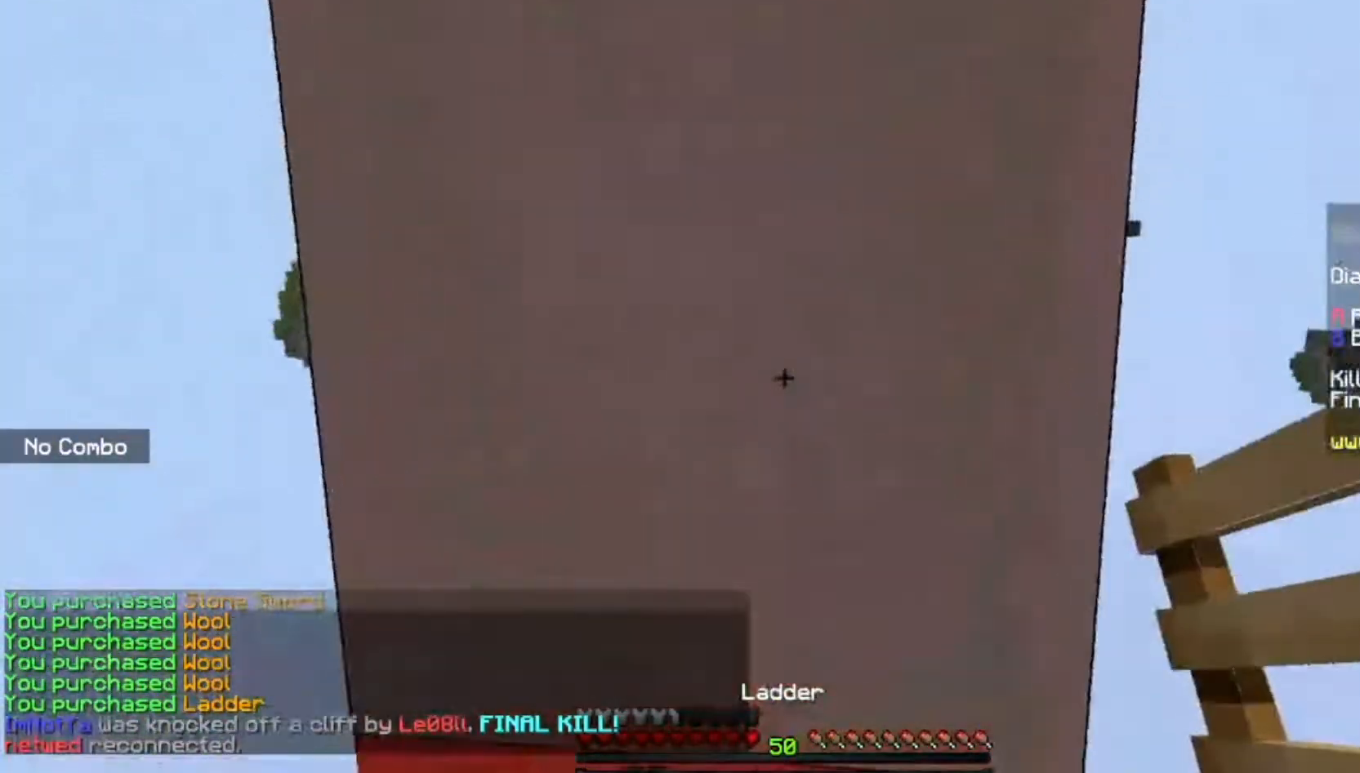
{"keys": ["a", "s"], "mouse": ["right"], "events": [[67, "d", "up"], [368, "a", "down"], [401, "s", "down"], [501, "mouse_right", "down"]]}
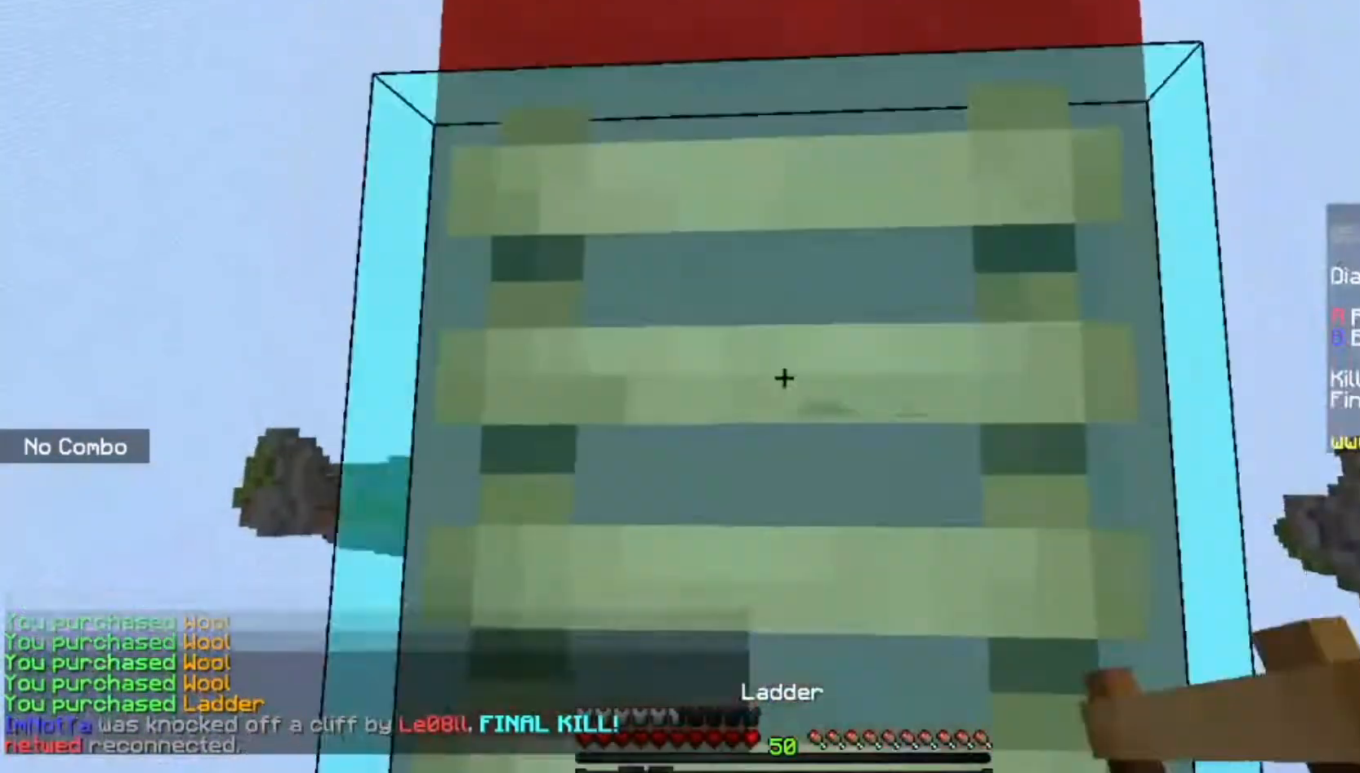
{"keys": [], "mouse": [], "events": [[133, "a", "up"], [167, "s", "up"], [334, "mouse_right", "up"]]}
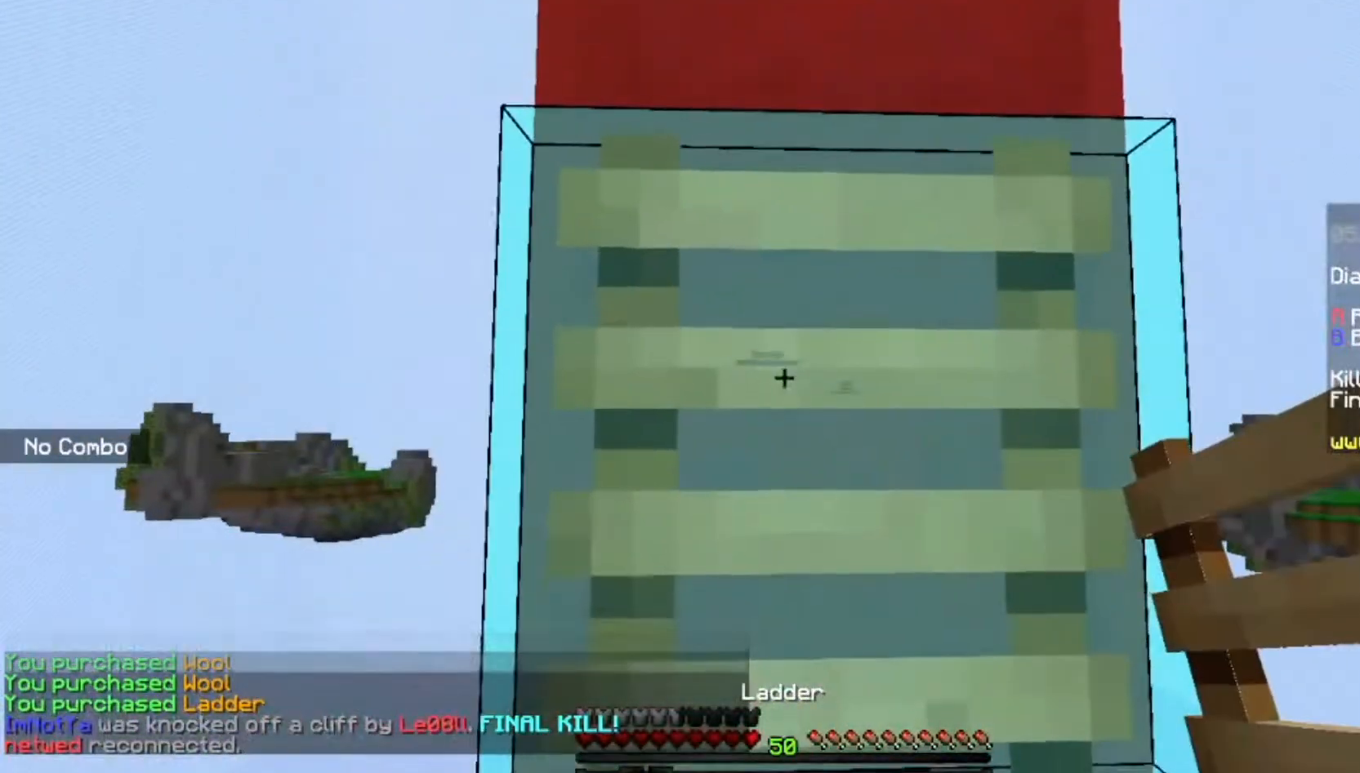
{"keys": ["w"], "mouse": [], "events": [[133, "w", "down"]]}
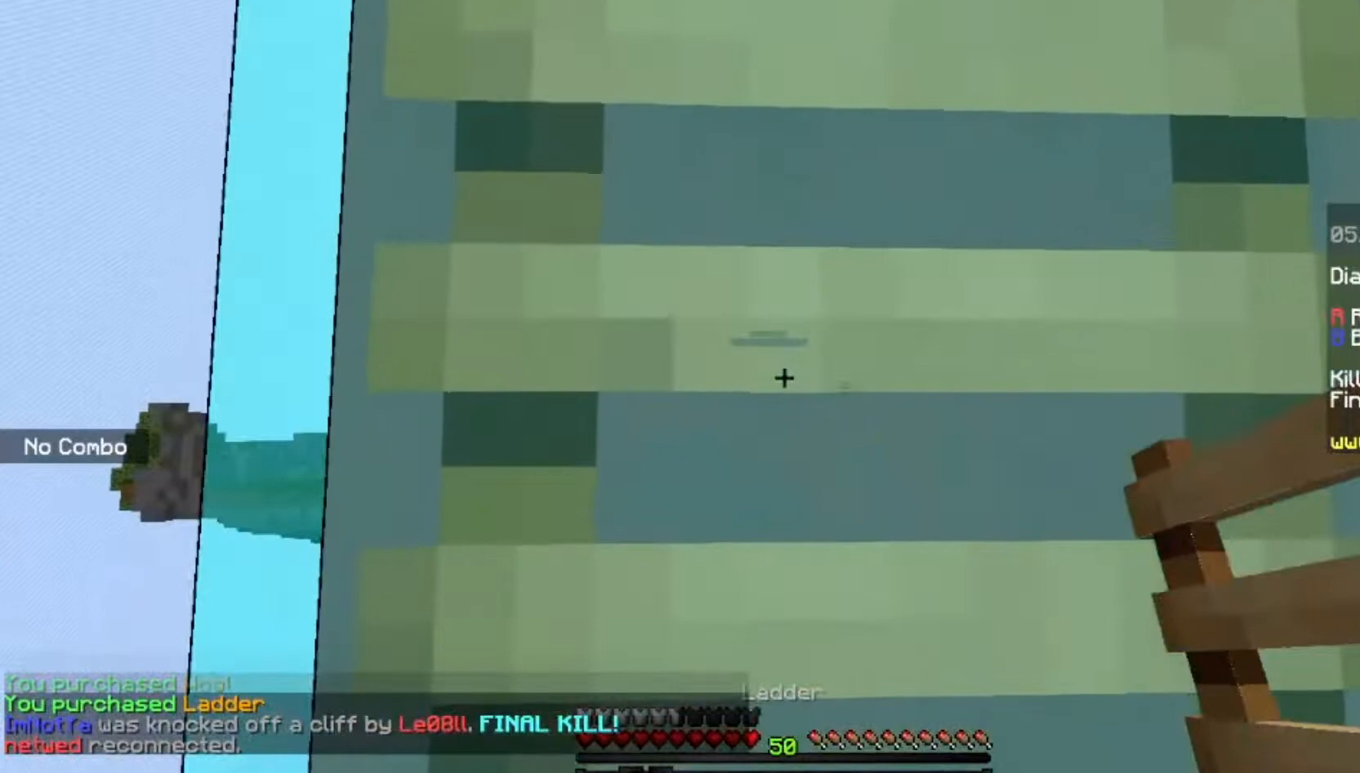
{"keys": [], "mouse": [], "events": [[334, "w", "up"]]}
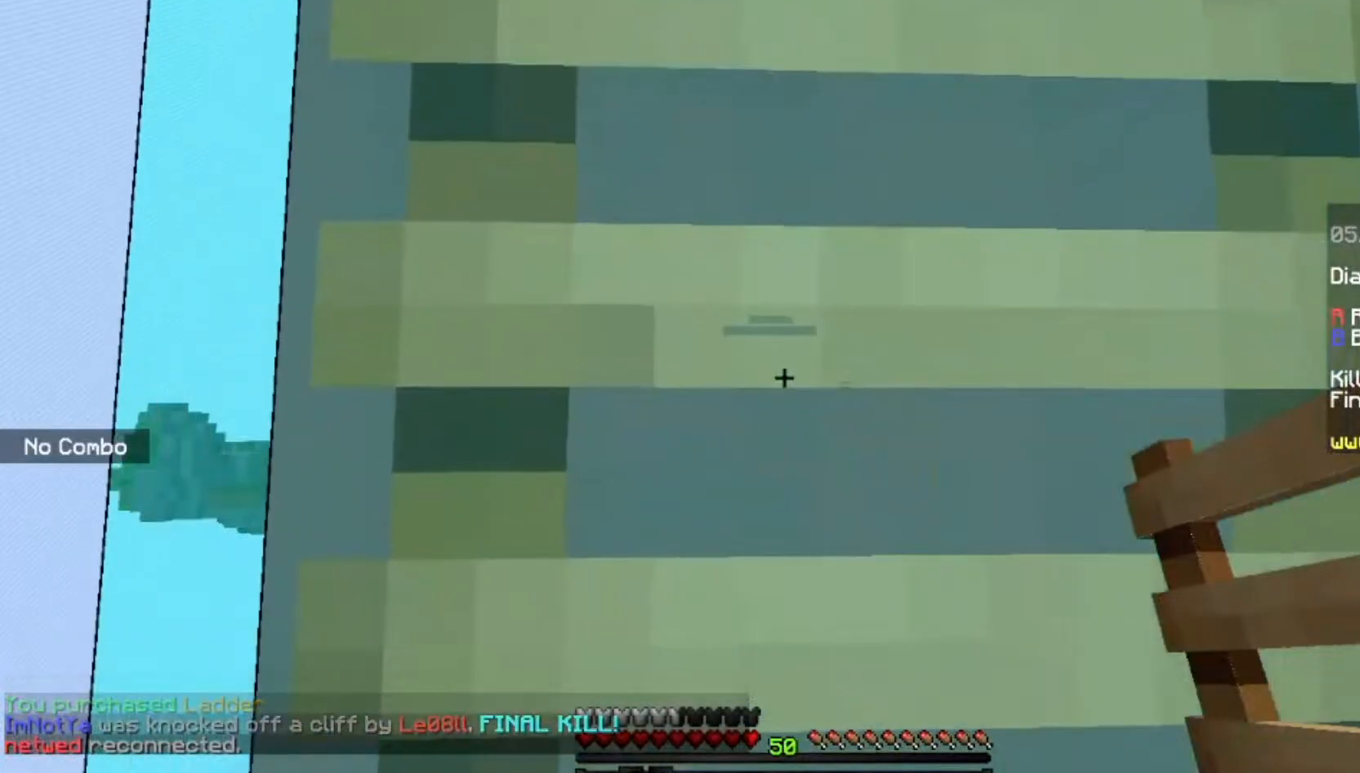
{"keys": [], "mouse": [], "events": []}
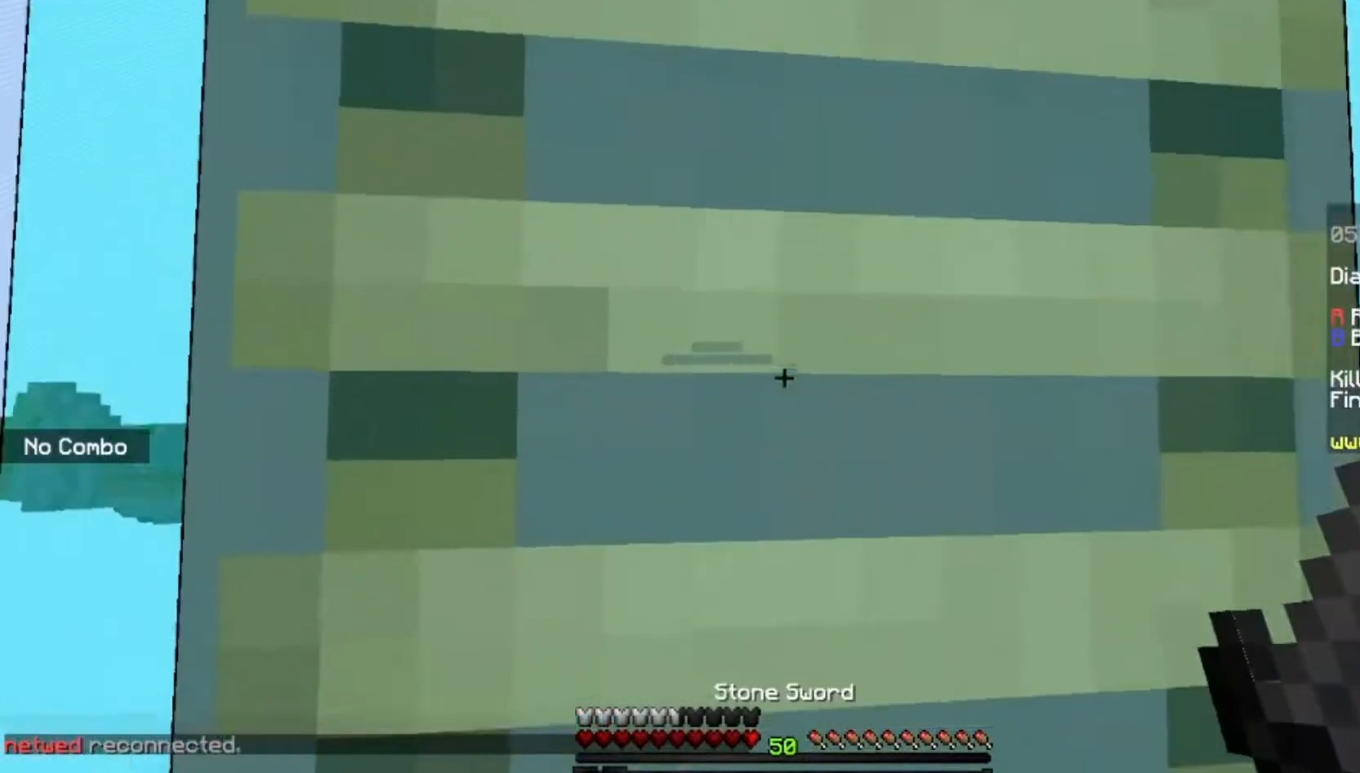
{"keys": [], "mouse": [], "events": []}
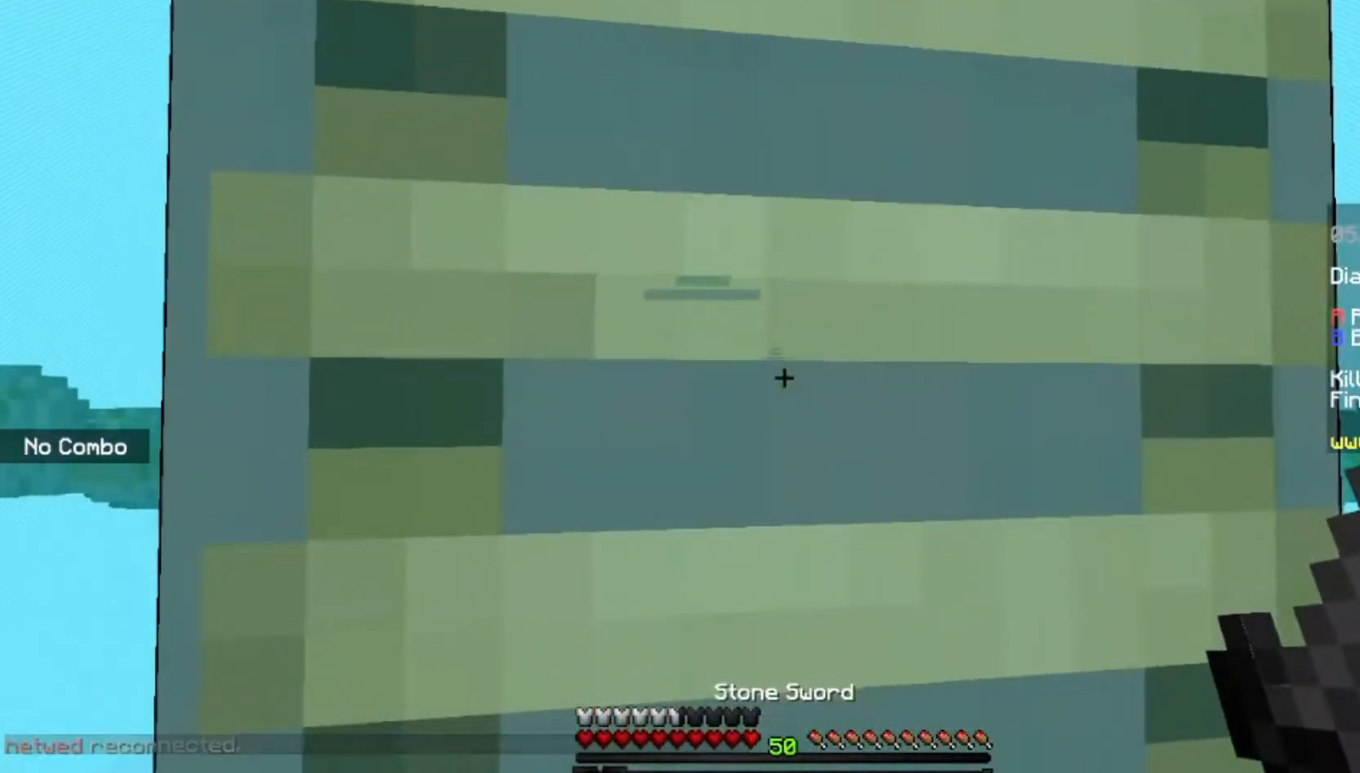
{"keys": [], "mouse": [], "events": []}
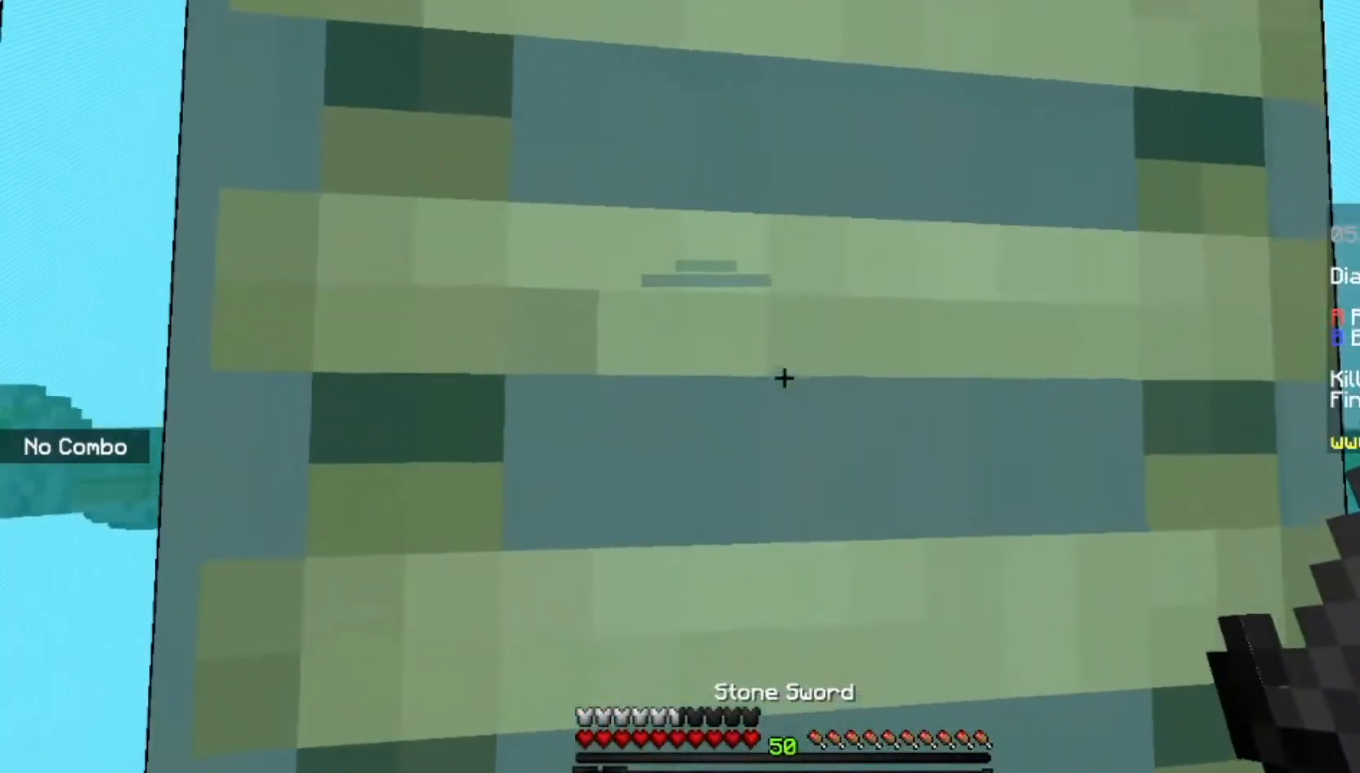
{"keys": [], "mouse": [], "events": []}
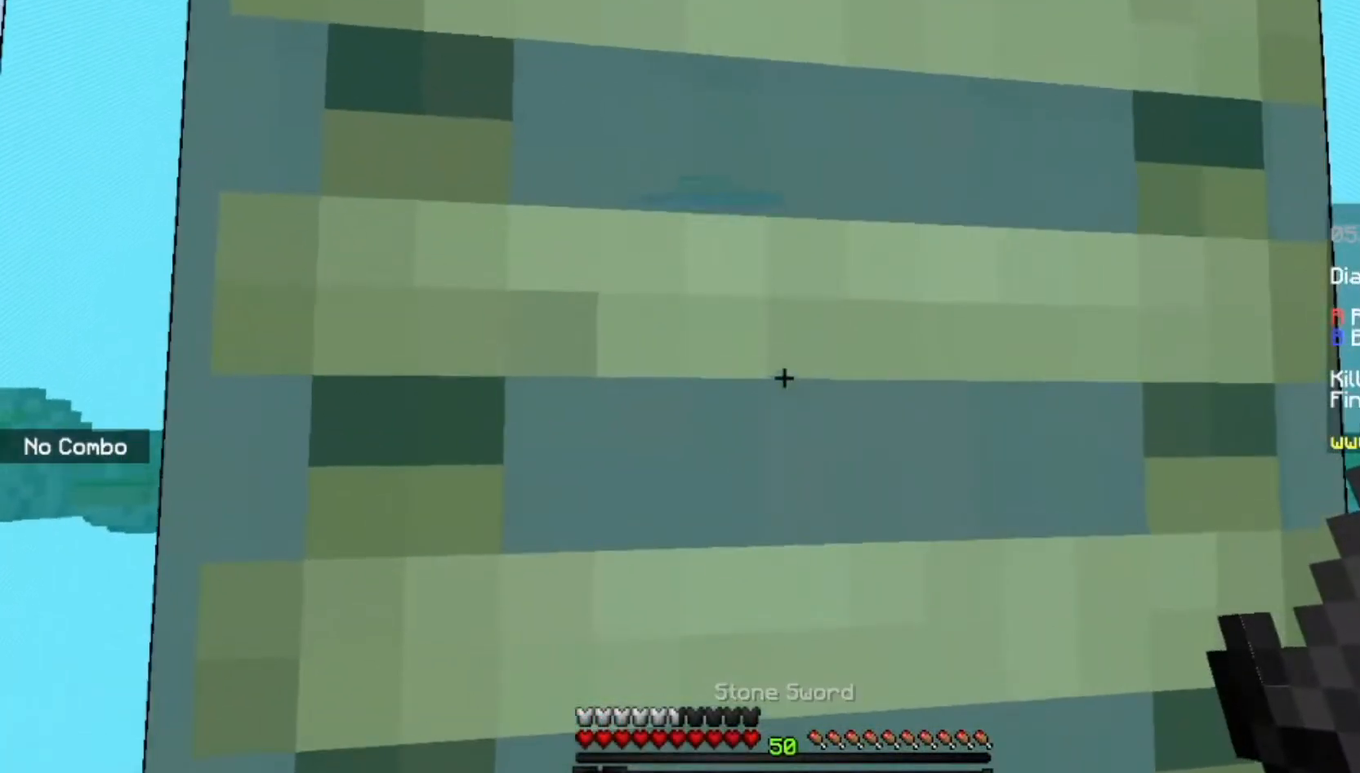
{"keys": ["a"], "mouse": [], "events": [[334, "a", "down"]]}
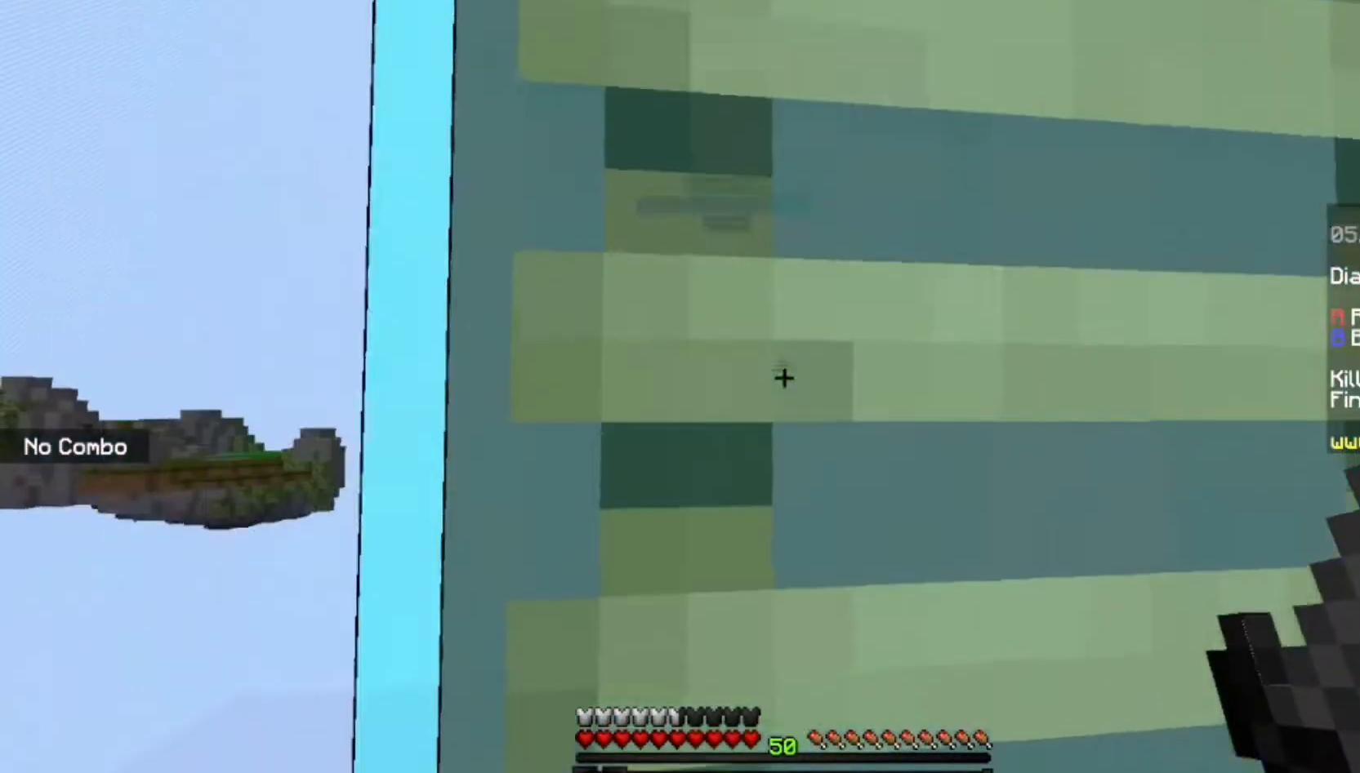
{"keys": [], "mouse": [], "events": [[67, "w", "down"], [400, "a", "up"], [434, "w", "up"]]}